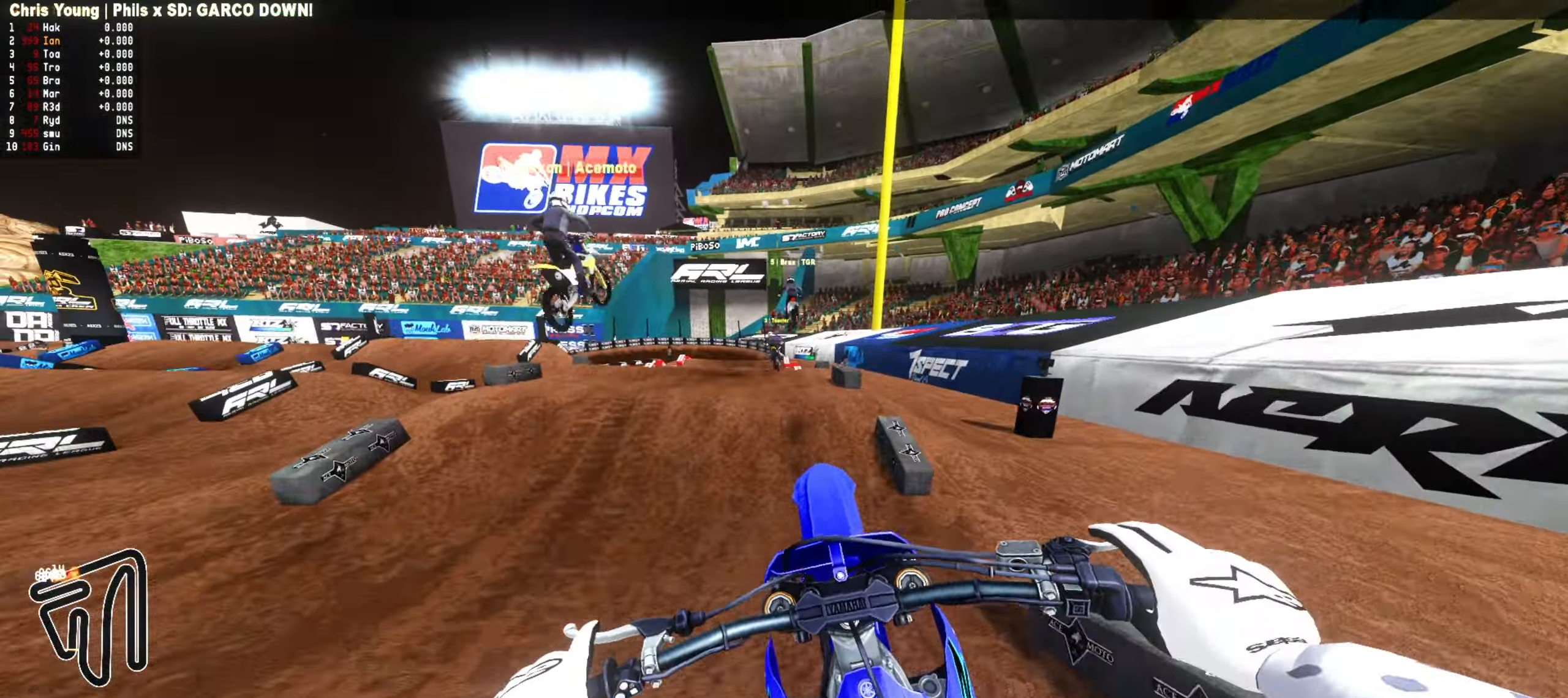
Gameplay with a controller (PlayStation layout); each line is a JSON object with the inputs held at the frame after it (dt_ms = milliseconds from this image to that frame). "events" lists button and stick changes between this image and that frame as [ms after this image, input, new state], when the widget could be followed in between.
{"dt_ms": 500, "buttons": ["R2"], "left_stick": "up-right", "right_stick": "center", "events": [[33, "left_stick", "up-left"], [117, "R2", "up"], [200, "left_stick", "up"], [300, "left_stick", "up-right"], [317, "R2", "down"]]}
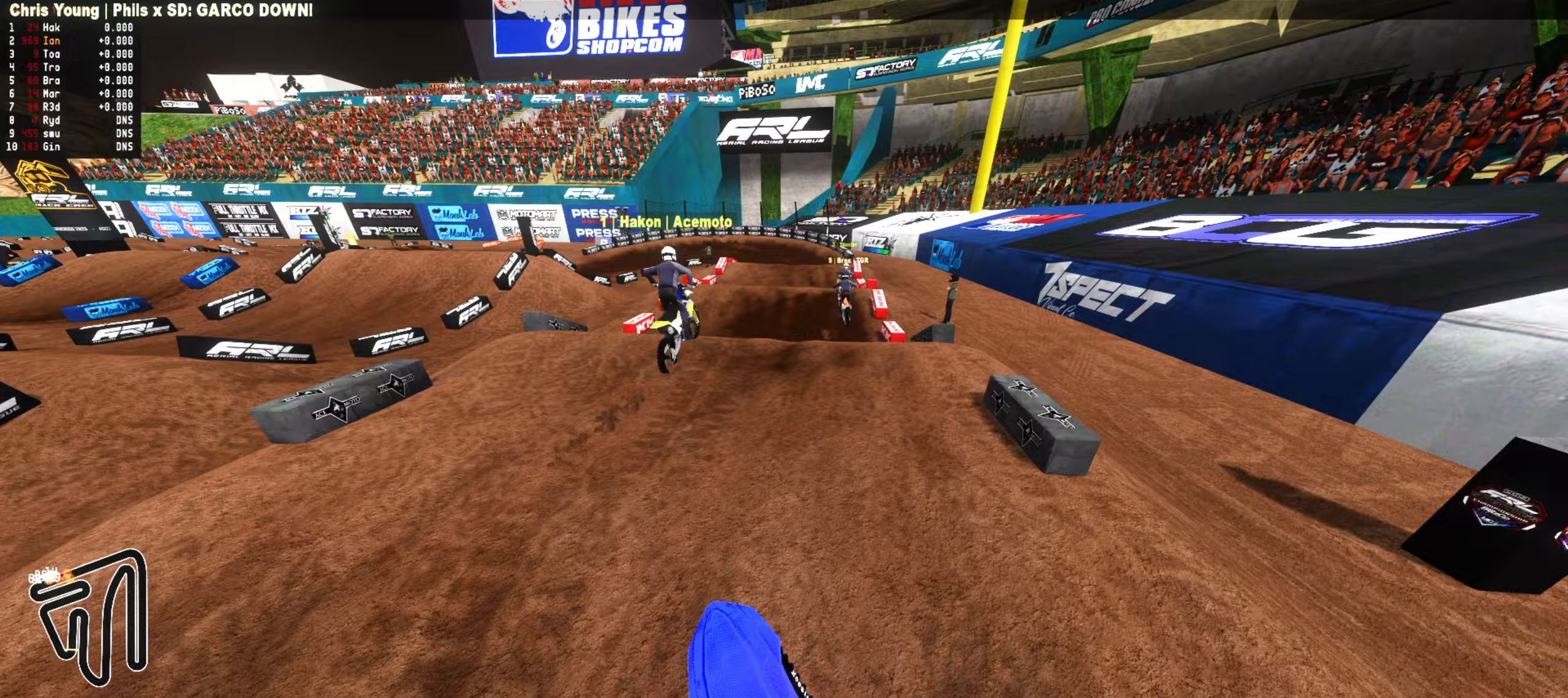
{"dt_ms": 500, "buttons": ["R2"], "left_stick": "up", "right_stick": "center", "events": [[317, "left_stick", "center"], [450, "left_stick", "up"]]}
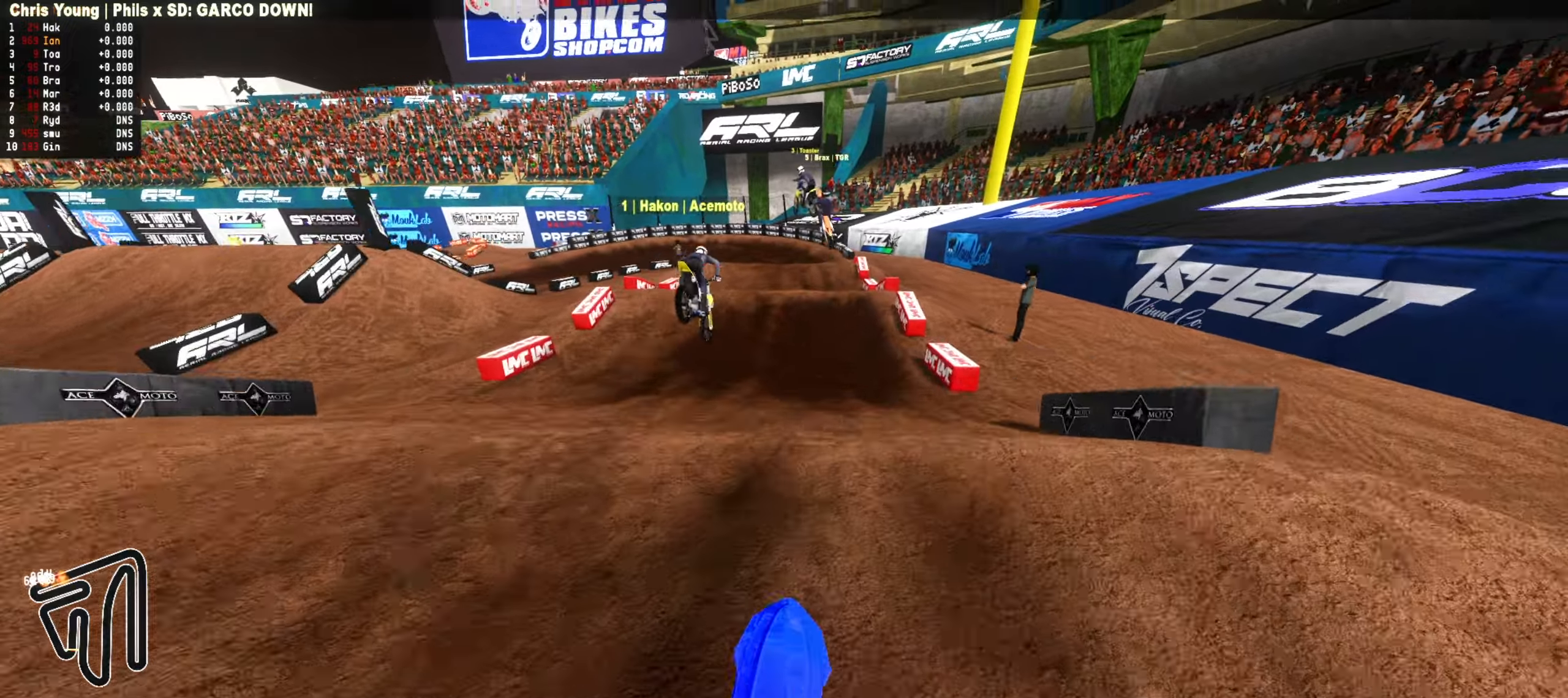
{"dt_ms": 500, "buttons": [], "left_stick": "down", "right_stick": "center", "events": [[200, "CIRCLE", "down"], [283, "R2", "up"], [300, "CIRCLE", "up"], [333, "left_stick", "left"], [400, "left_stick", "down-left"], [500, "left_stick", "down"]]}
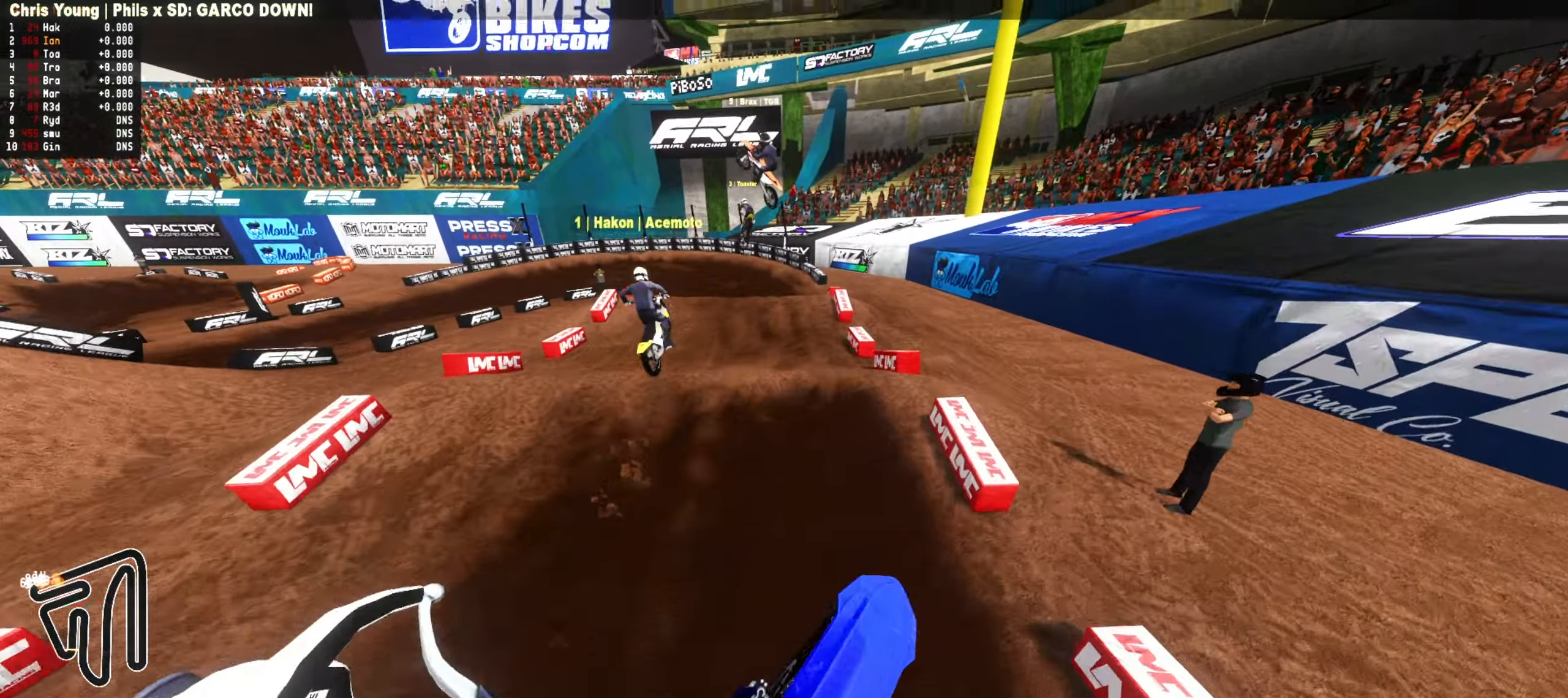
{"dt_ms": 500, "buttons": ["R2"], "left_stick": "down", "right_stick": "center", "events": [[67, "L2", "down"], [150, "CIRCLE", "down"], [183, "L2", "up"], [233, "CIRCLE", "up"], [350, "R2", "down"]]}
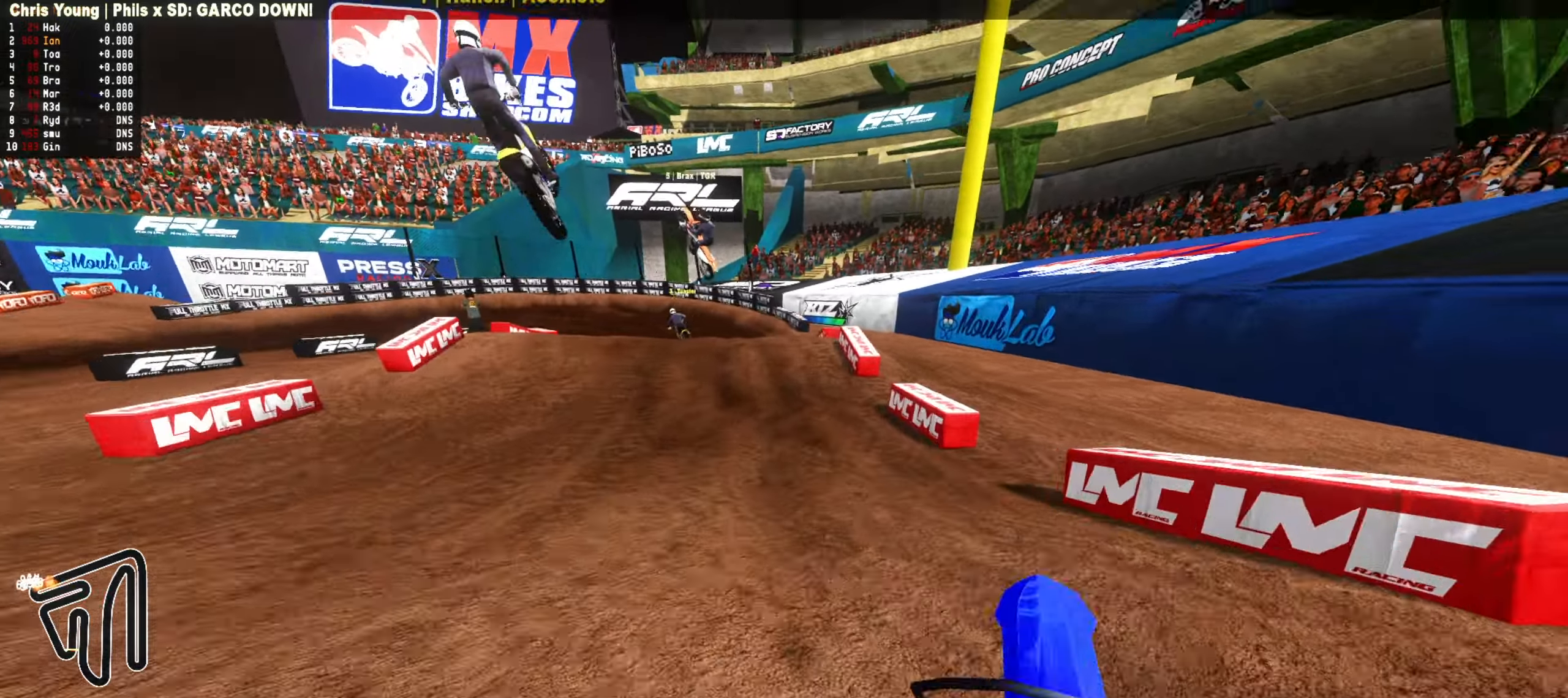
{"dt_ms": 500, "buttons": ["R2"], "left_stick": "up-right", "right_stick": "center", "events": [[50, "left_stick", "left"], [100, "left_stick", "up-left"], [233, "R2", "up"], [233, "left_stick", "up"], [333, "left_stick", "up-right"], [450, "R2", "down"]]}
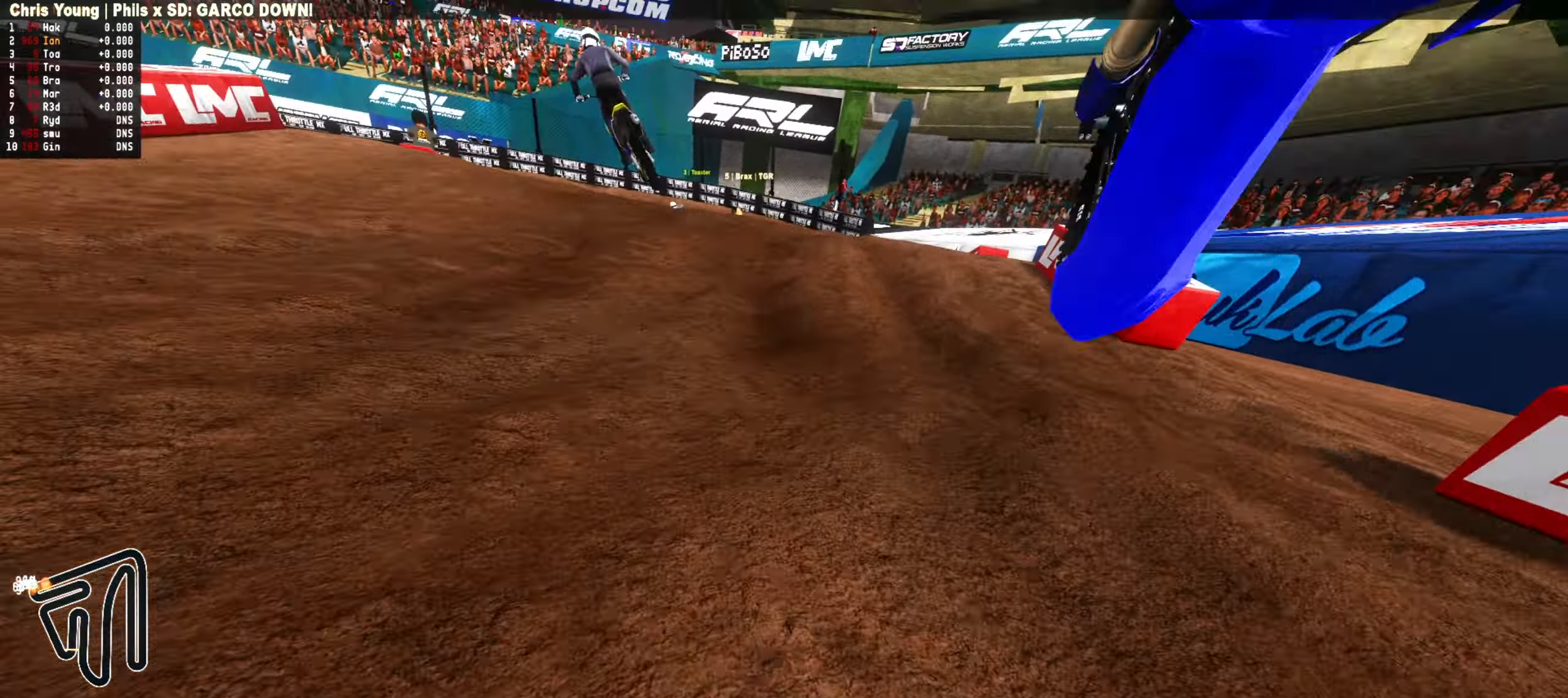
{"dt_ms": 500, "buttons": [], "left_stick": "center", "right_stick": "center", "events": [[17, "R2", "up"], [50, "left_stick", "up"], [67, "CIRCLE", "down"], [150, "left_stick", "center"], [183, "CIRCLE", "up"]]}
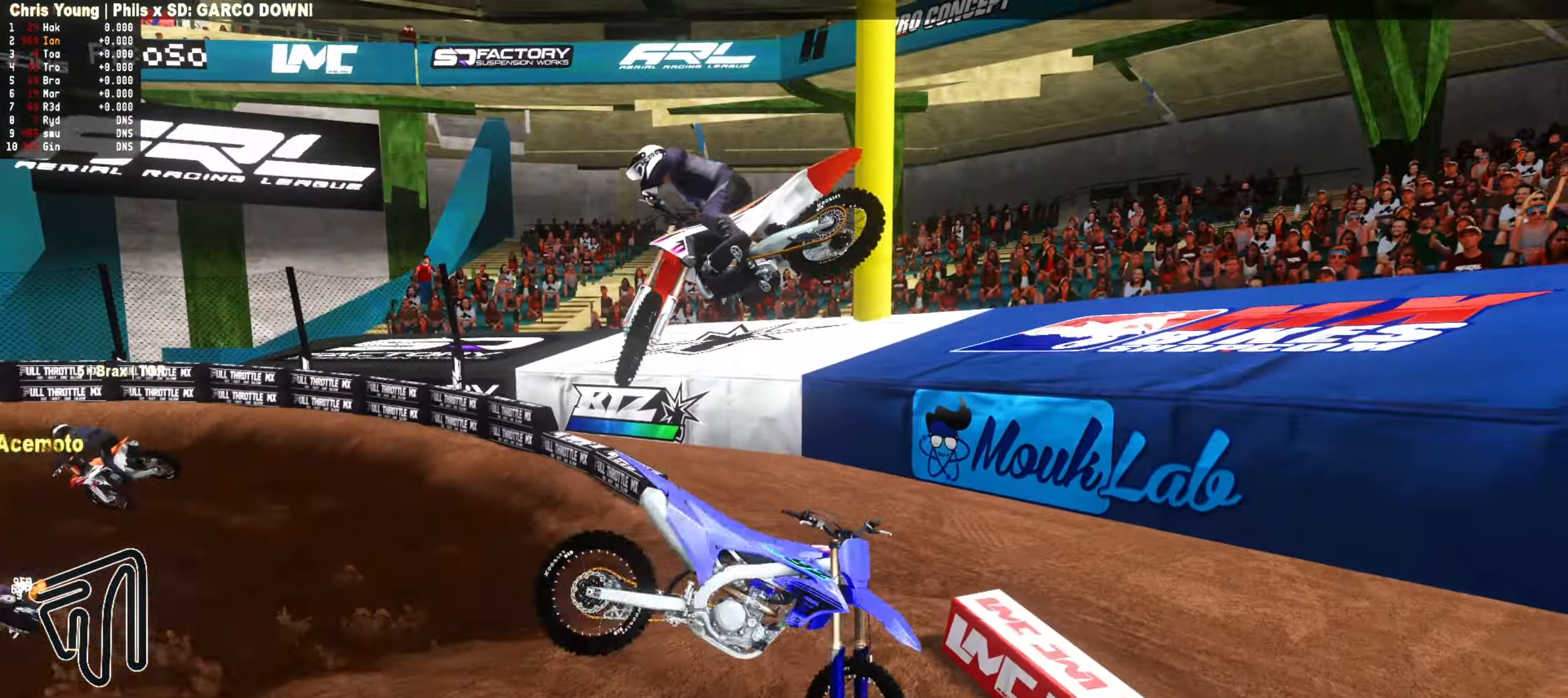
{"dt_ms": 500, "buttons": [], "left_stick": "right", "right_stick": "center", "events": [[400, "left_stick", "right"]]}
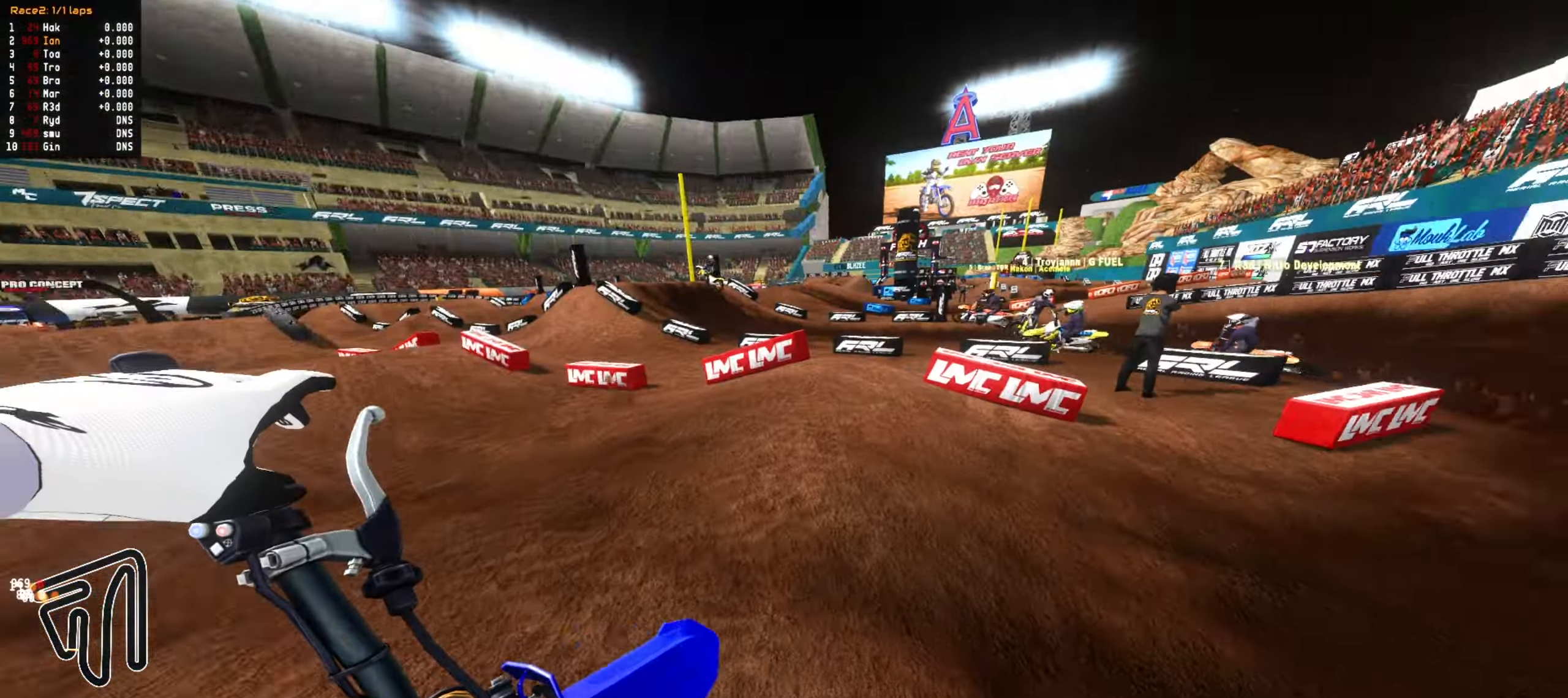
{"dt_ms": 1000, "buttons": ["R2"], "left_stick": "center", "right_stick": "center", "events": [[67, "R2", "down"], [283, "left_stick", "center"], [467, "left_stick", "left"], [517, "left_stick", "center"], [667, "left_stick", "down-left"], [800, "R2", "up"], [817, "left_stick", "center"], [867, "left_stick", "down-left"], [1000, "R2", "down"], [1000, "left_stick", "center"]]}
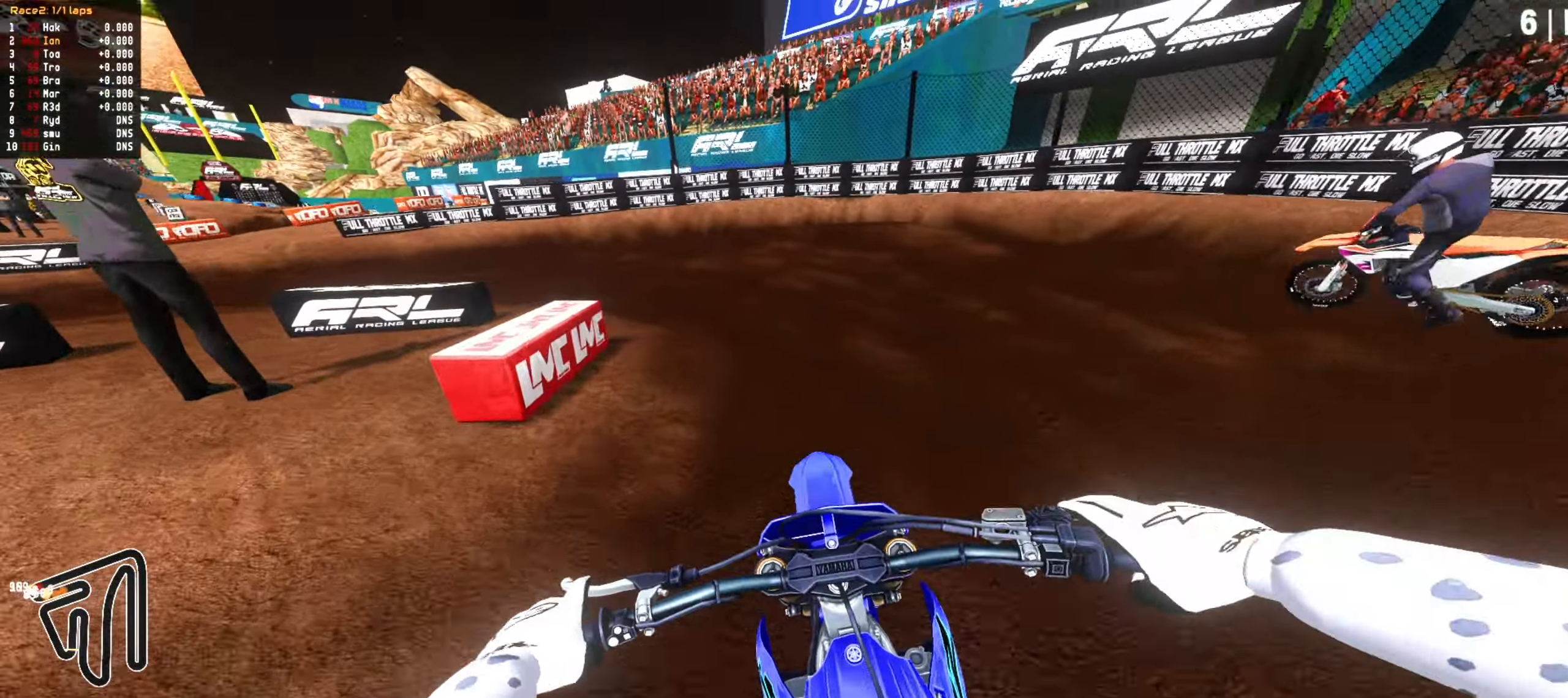
{"dt_ms": 500, "buttons": [], "left_stick": "center", "right_stick": "center", "events": [[117, "left_stick", "down-left"], [133, "R2", "up"], [250, "left_stick", "center"], [350, "left_stick", "down-left"], [383, "R2", "down"], [433, "R2", "up"], [450, "left_stick", "center"]]}
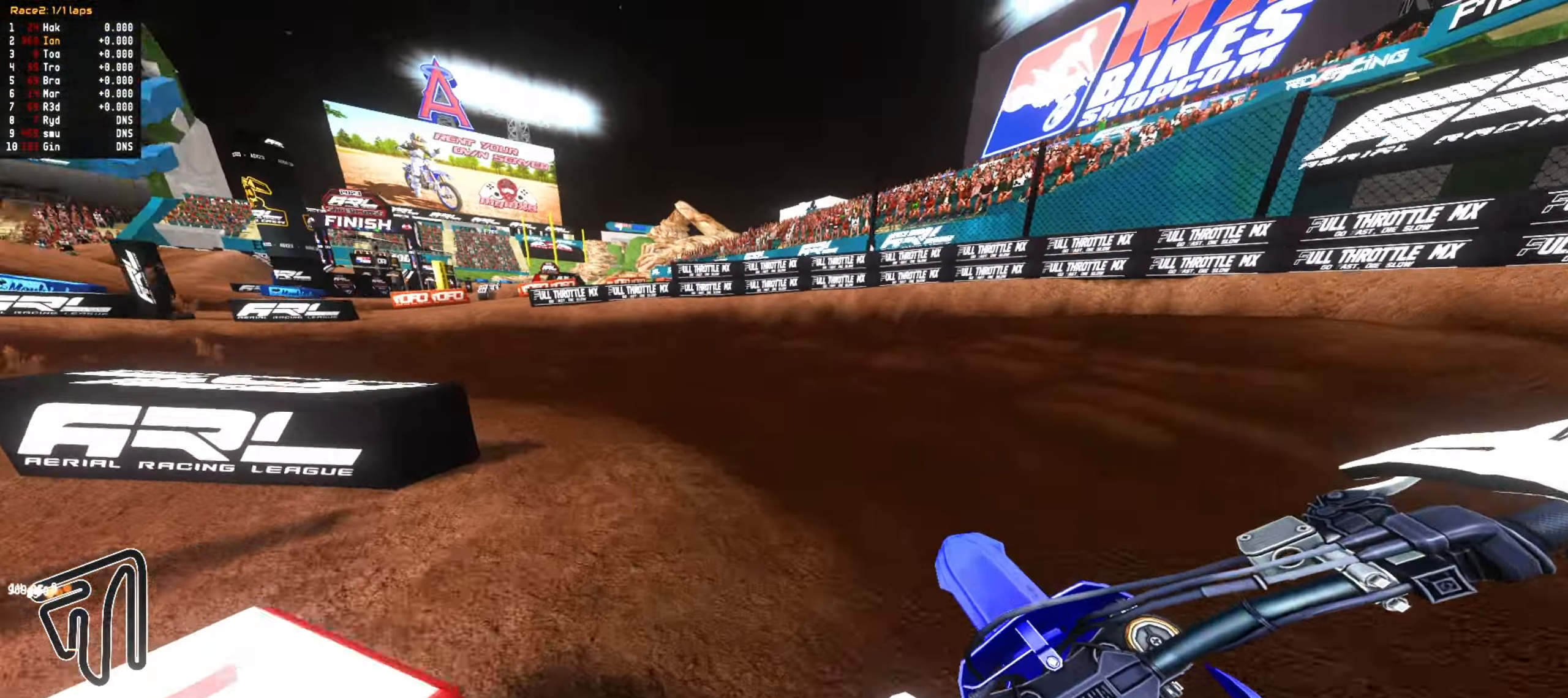
{"dt_ms": 500, "buttons": ["R2"], "left_stick": "center", "right_stick": "center", "events": [[50, "left_stick", "down-left"], [167, "left_stick", "center"], [200, "R2", "down"], [283, "left_stick", "down-left"], [333, "R2", "up"], [367, "left_stick", "center"], [383, "R2", "down"]]}
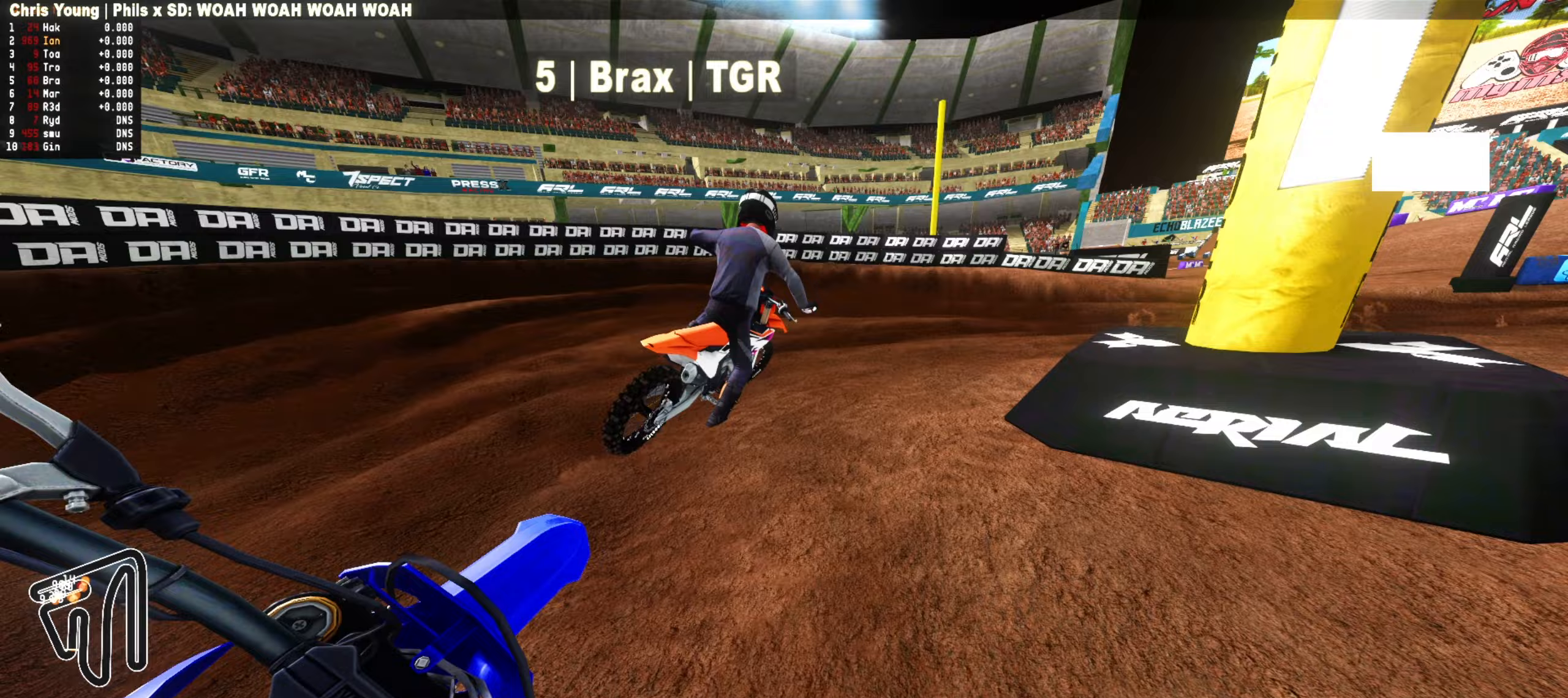
{"dt_ms": 500, "buttons": [], "left_stick": "center", "right_stick": "center", "events": [[133, "left_stick", "right"], [167, "R2", "up"], [250, "left_stick", "center"], [333, "left_stick", "down-right"], [467, "left_stick", "center"]]}
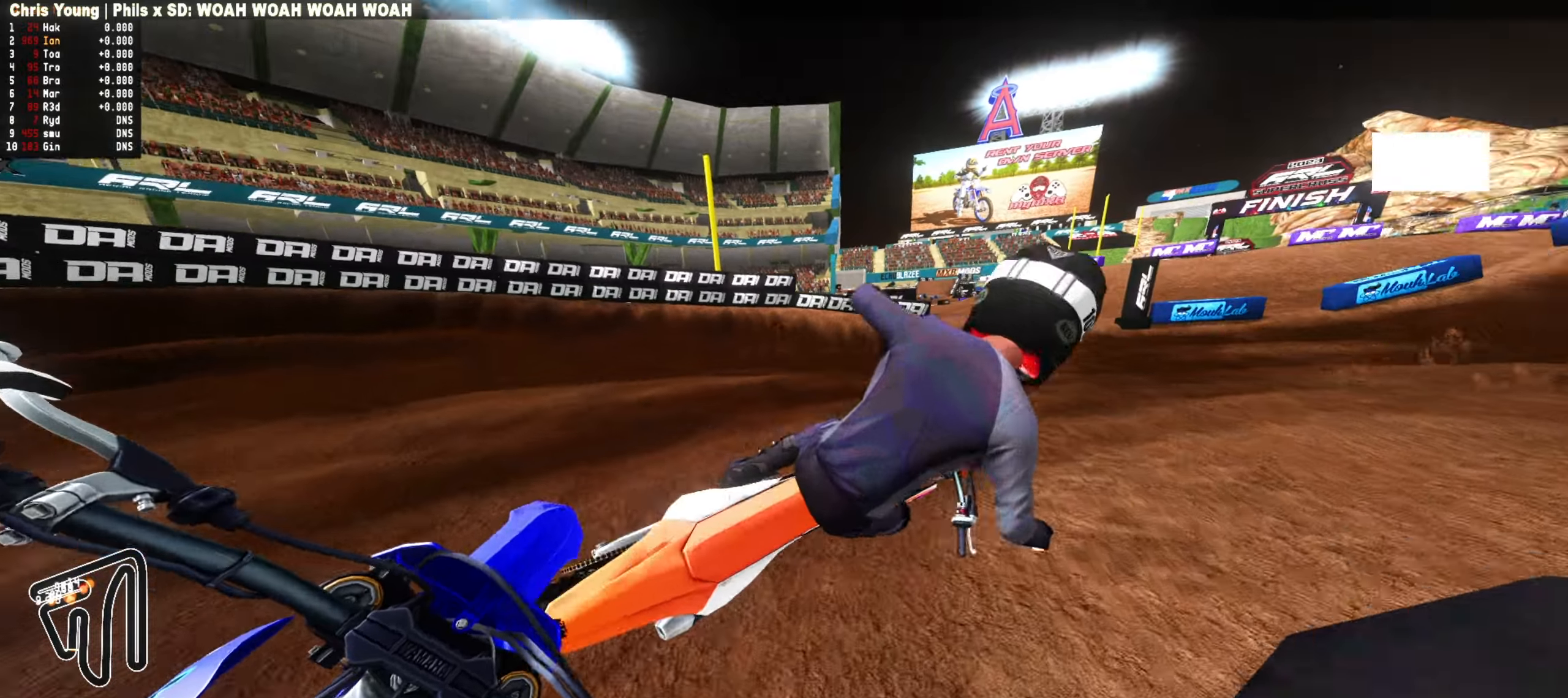
{"dt_ms": 500, "buttons": ["R2"], "left_stick": "center", "right_stick": "center", "events": [[67, "left_stick", "down-right"], [100, "R2", "down"], [183, "left_stick", "center"], [317, "left_stick", "right"], [367, "left_stick", "center"]]}
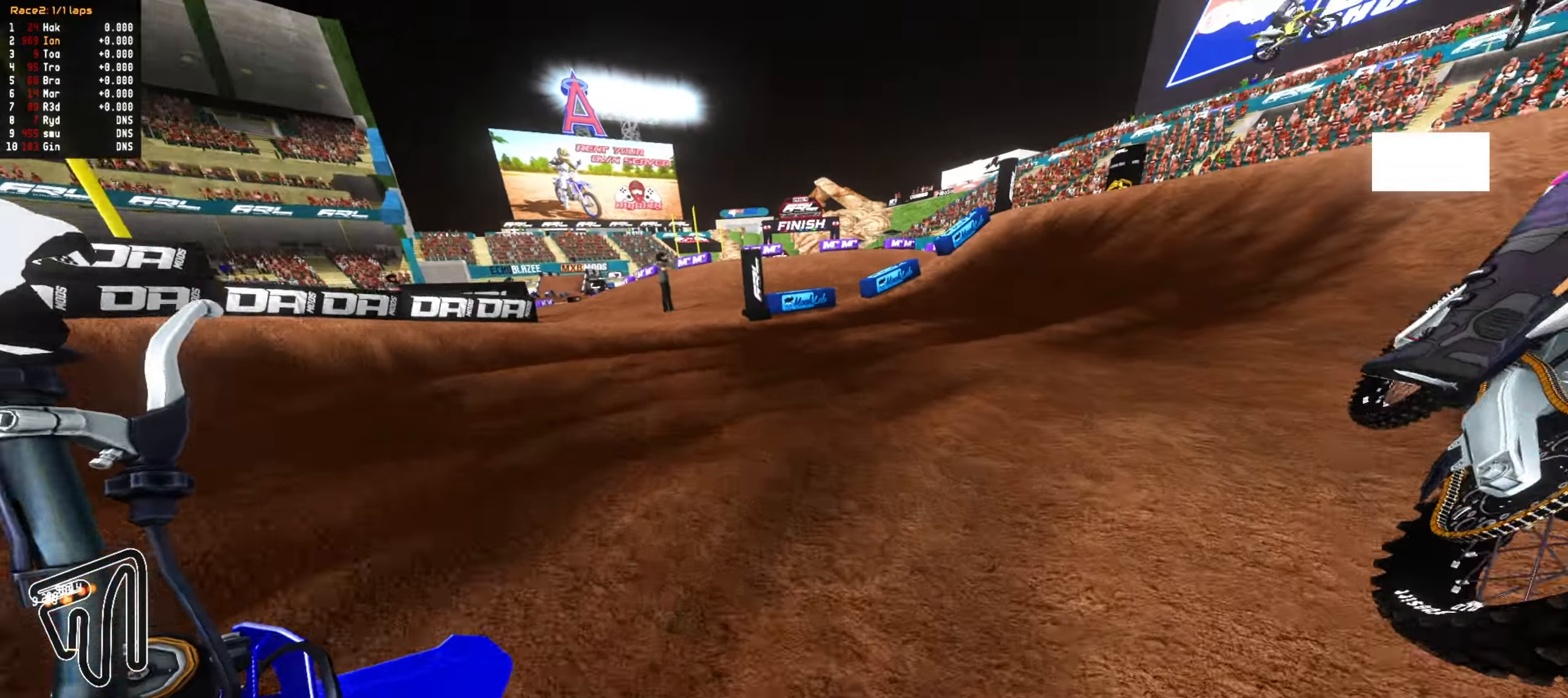
{"dt_ms": 500, "buttons": ["R2"], "left_stick": "center", "right_stick": "center", "events": [[250, "left_stick", "right"], [267, "R2", "up"], [367, "left_stick", "center"], [450, "R2", "down"]]}
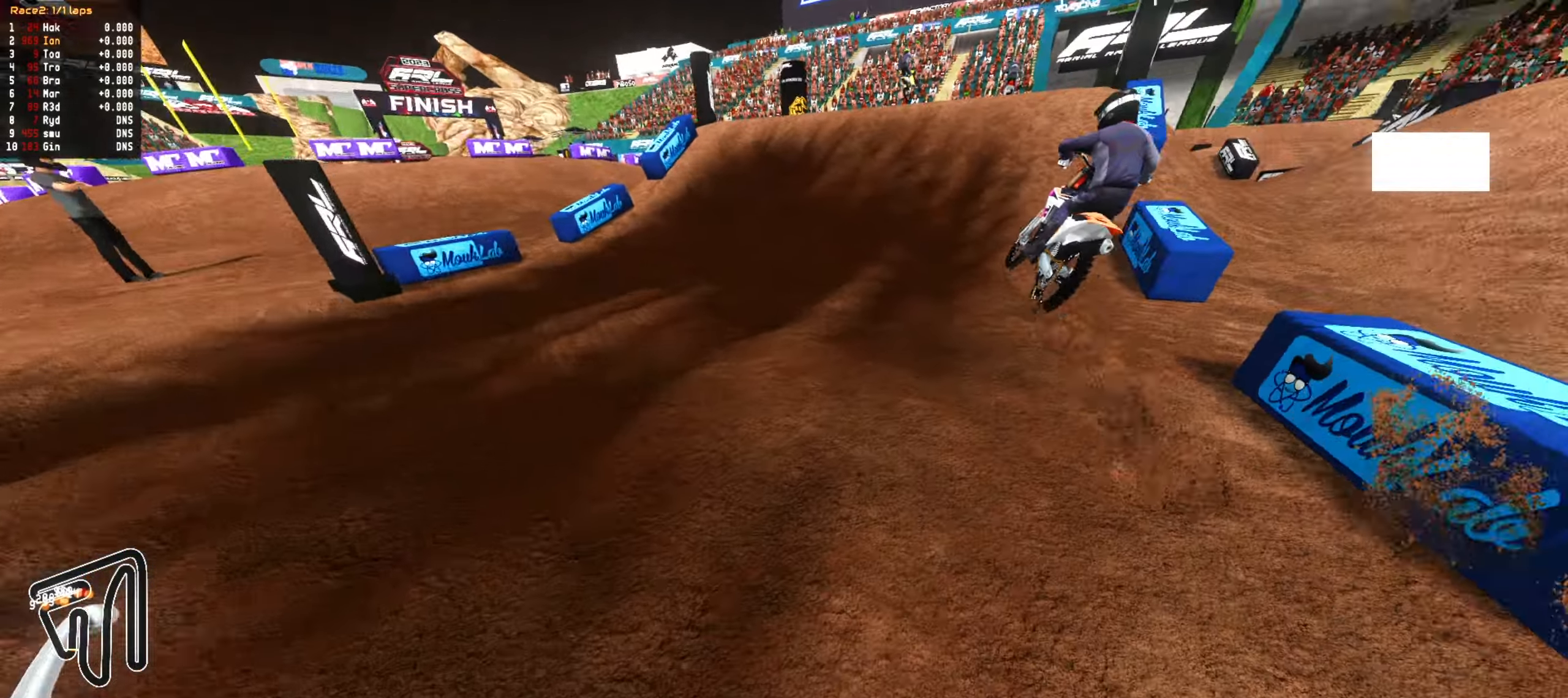
{"dt_ms": 500, "buttons": [], "left_stick": "down", "right_stick": "center", "events": [[67, "R2", "up"], [83, "left_stick", "up"], [233, "L2", "down"], [250, "left_stick", "center"], [300, "L2", "up"], [300, "left_stick", "down"]]}
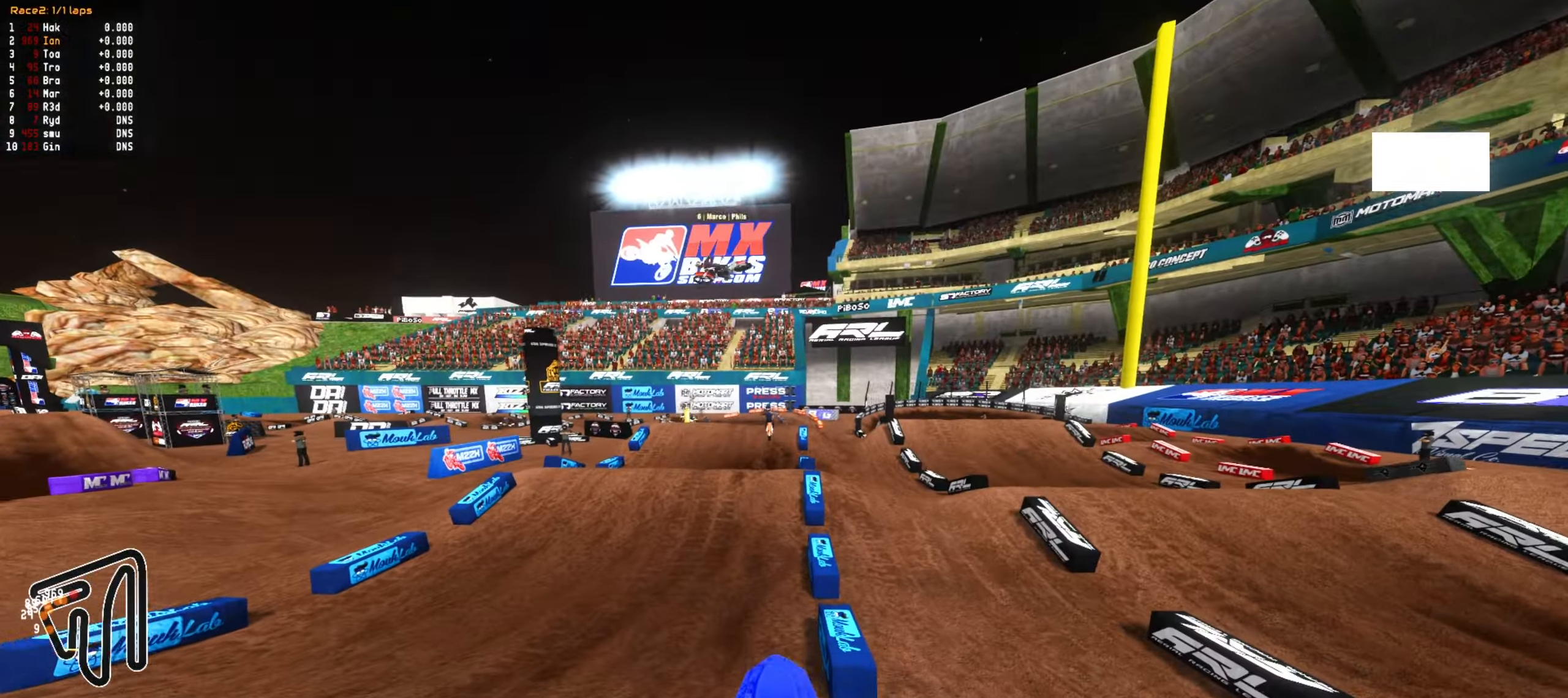
{"dt_ms": 500, "buttons": ["CIRCLE", "R2"], "left_stick": "center", "right_stick": "center", "events": [[33, "R2", "down"], [167, "left_stick", "center"], [483, "CIRCLE", "down"]]}
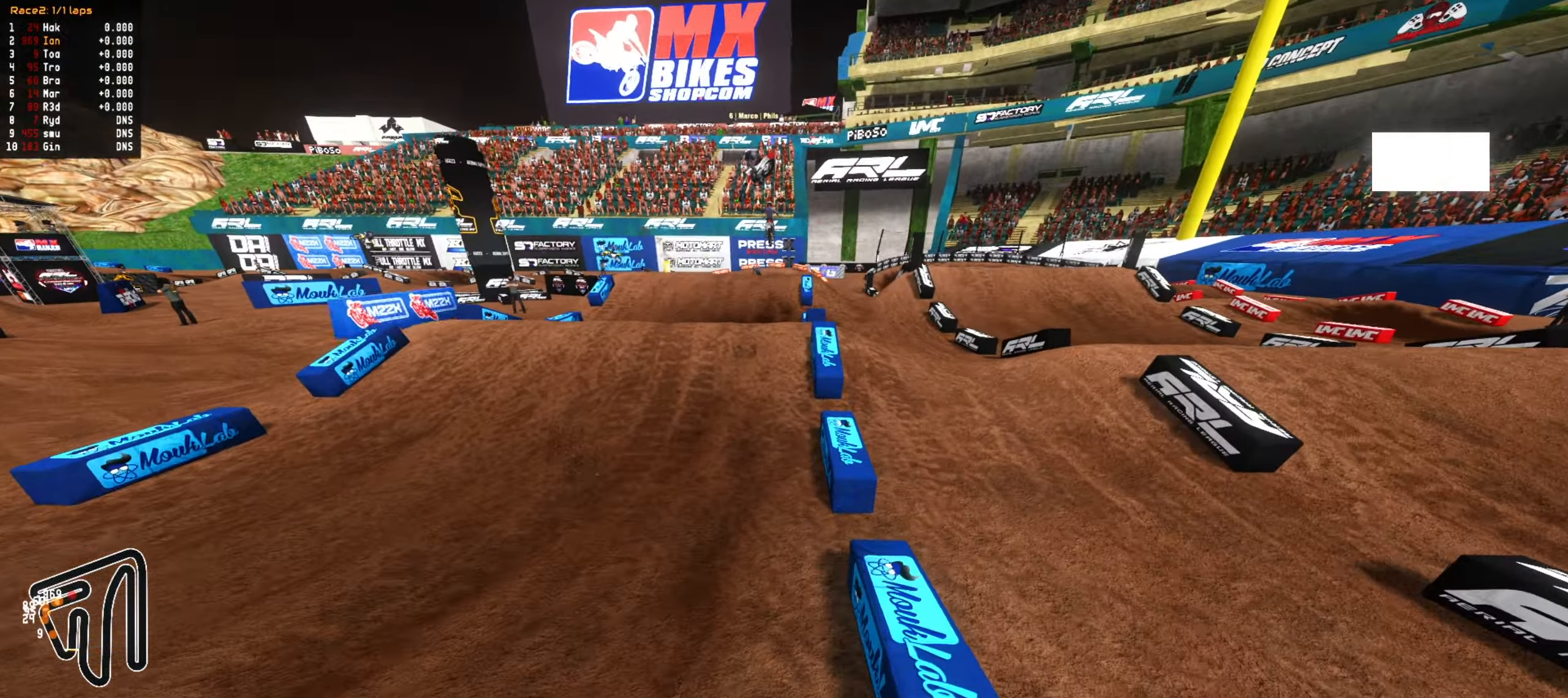
{"dt_ms": 500, "buttons": ["R2"], "left_stick": "center", "right_stick": "center", "events": [[33, "left_stick", "up"], [117, "CIRCLE", "up"], [117, "left_stick", "center"]]}
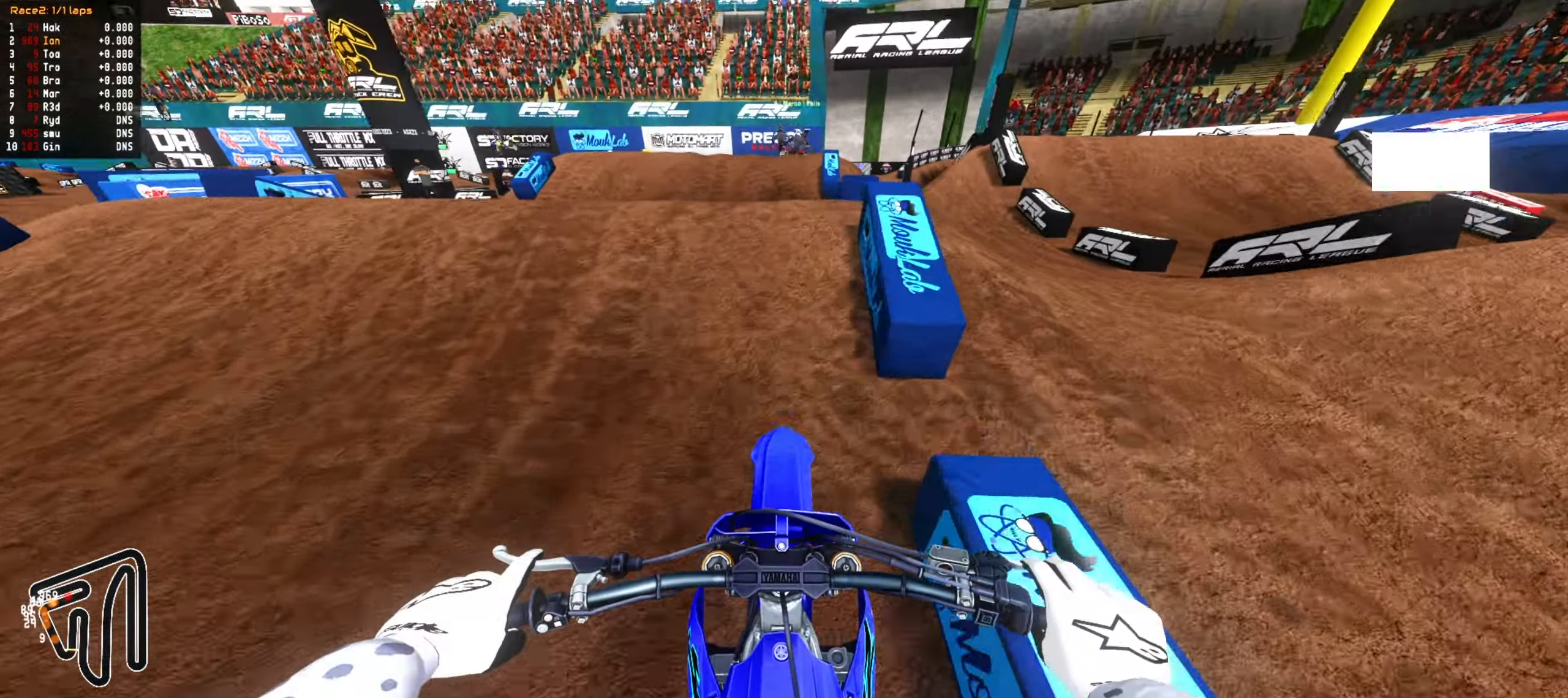
{"dt_ms": 500, "buttons": ["R1"], "left_stick": "up", "right_stick": "center", "events": [[133, "left_stick", "up"], [333, "R2", "up"], [500, "R1", "down"]]}
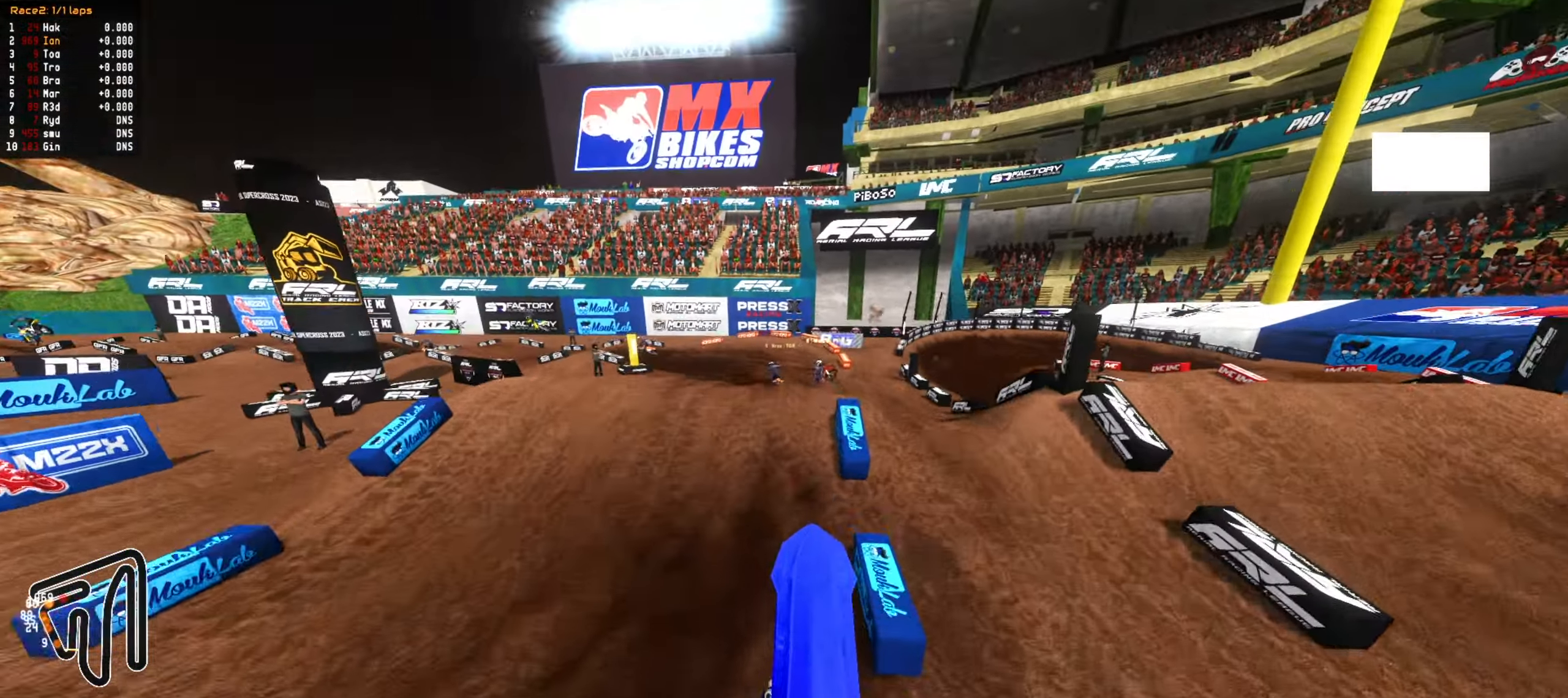
{"dt_ms": 500, "buttons": ["R2"], "left_stick": "down-left", "right_stick": "center", "events": [[83, "R1", "up"], [83, "R2", "down"], [217, "left_stick", "up-left"], [467, "left_stick", "down-left"]]}
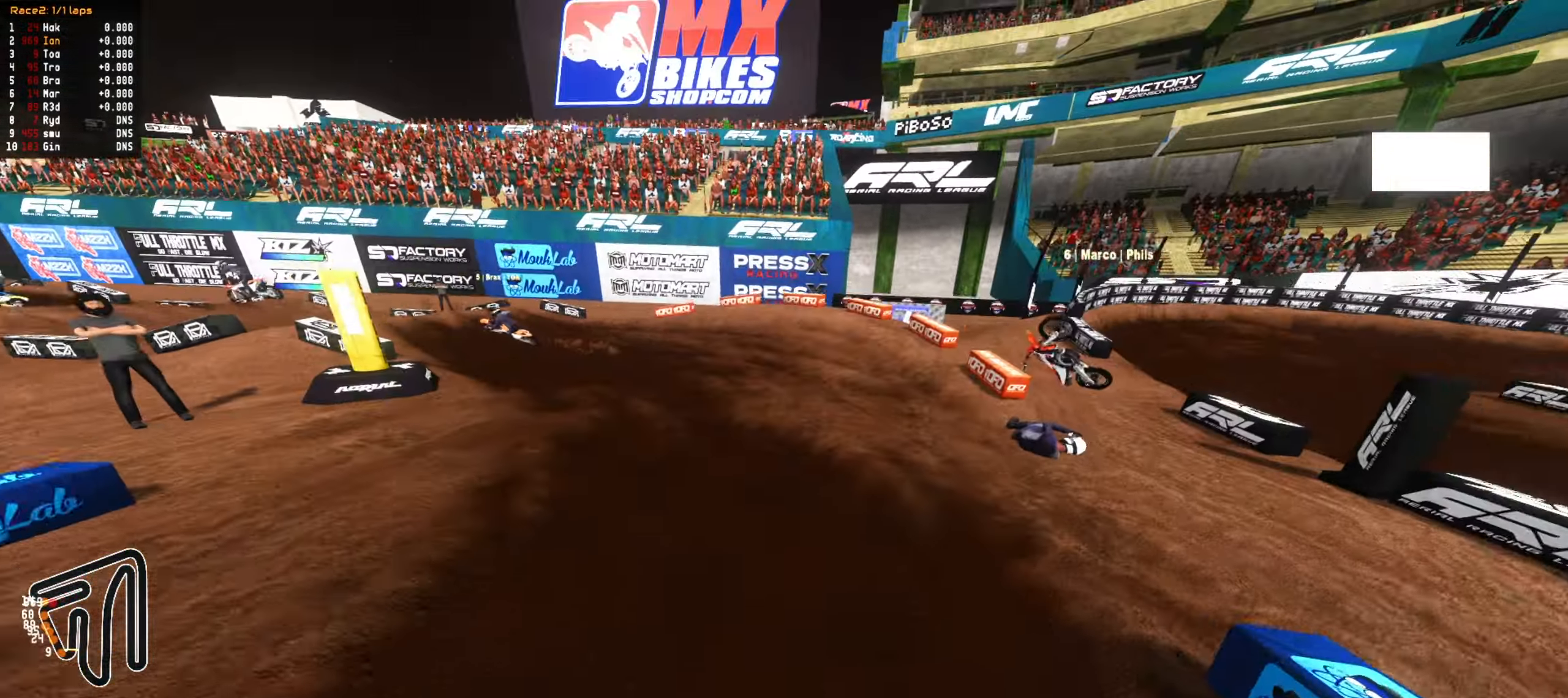
{"dt_ms": 500, "buttons": [], "left_stick": "center", "right_stick": "center", "events": [[17, "CIRCLE", "down"], [50, "R2", "up"], [67, "left_stick", "center"], [117, "CIRCLE", "up"], [117, "left_stick", "down-left"], [233, "left_stick", "center"], [283, "R2", "down"], [367, "left_stick", "down-left"], [383, "R2", "up"], [500, "left_stick", "center"]]}
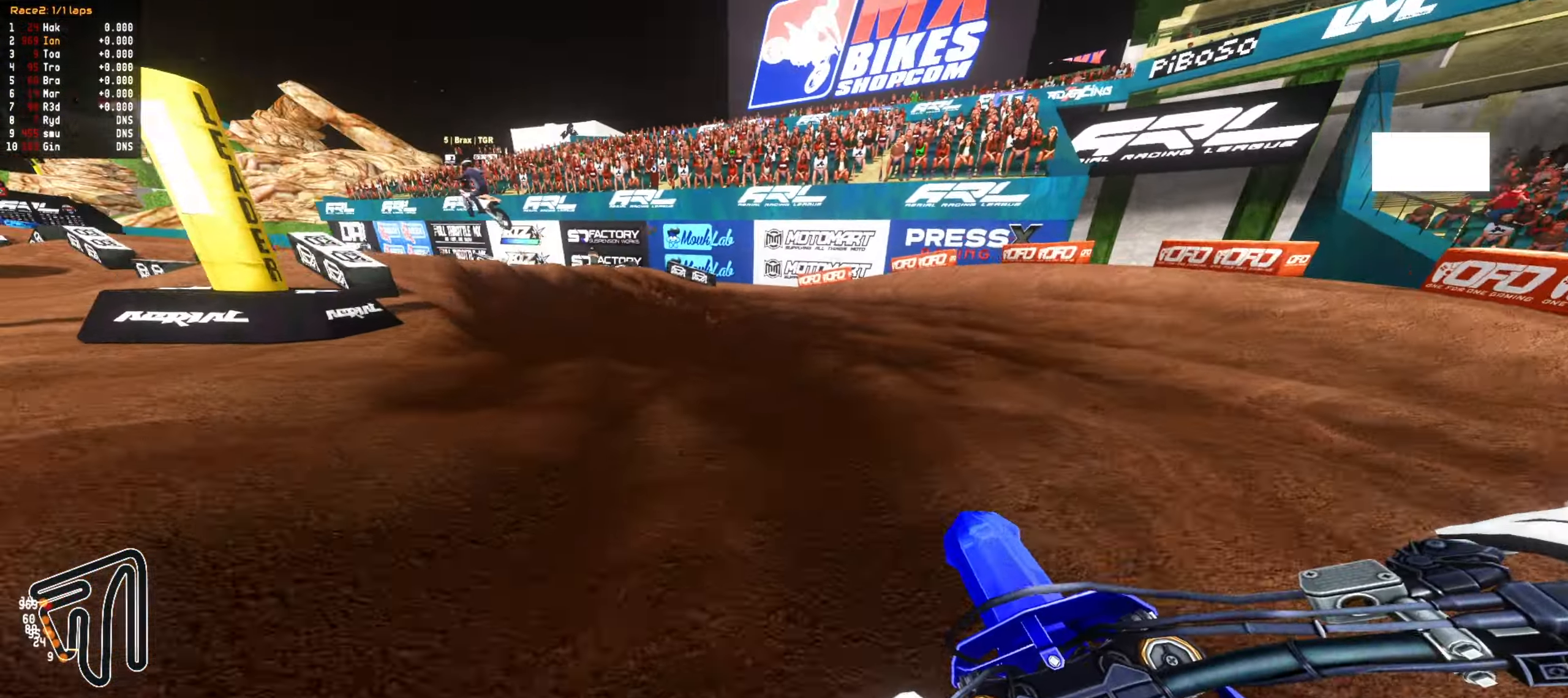
{"dt_ms": 500, "buttons": ["R2"], "left_stick": "center", "right_stick": "center", "events": [[117, "left_stick", "down-left"], [217, "left_stick", "center"], [300, "left_stick", "down-left"], [417, "left_stick", "center"], [433, "R2", "down"]]}
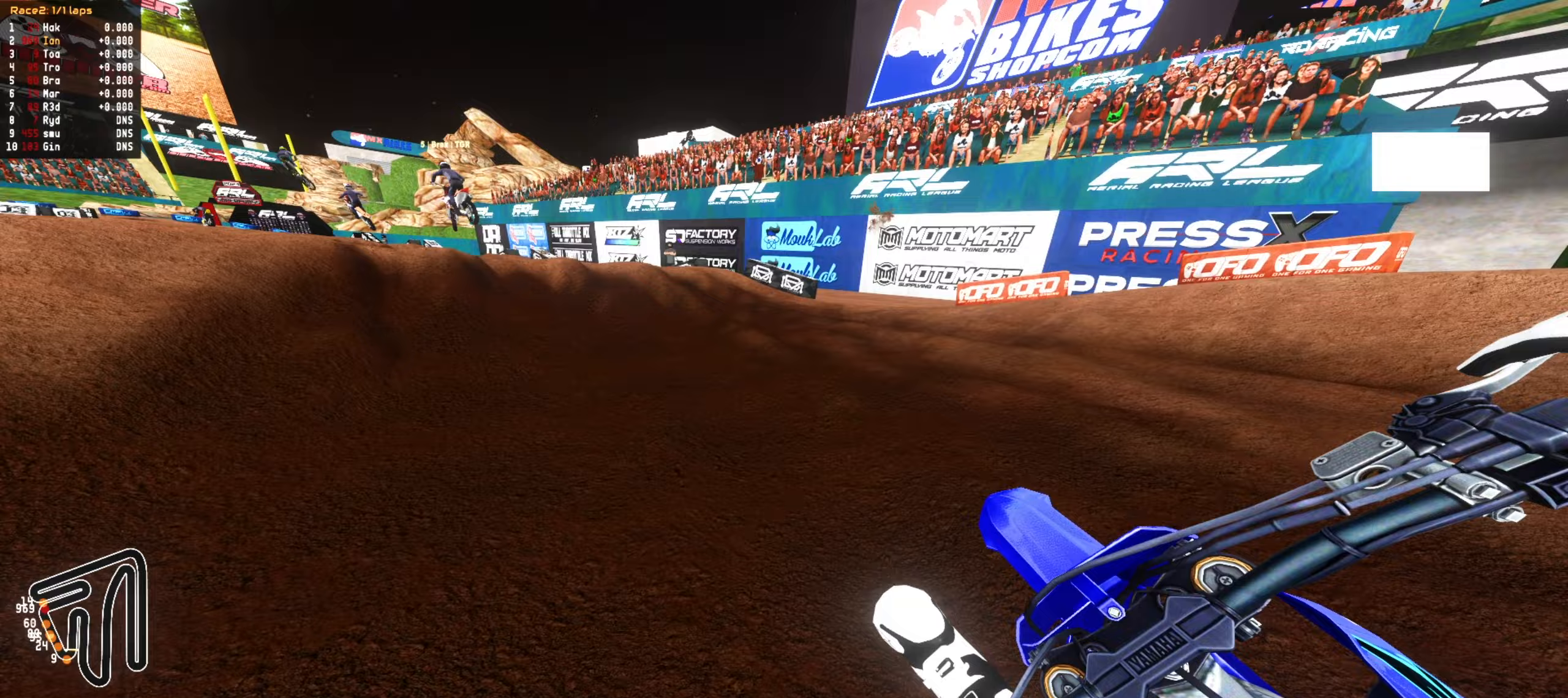
{"dt_ms": 500, "buttons": ["R2"], "left_stick": "center", "right_stick": "center", "events": [[200, "left_stick", "down-left"], [283, "left_stick", "center"], [383, "left_stick", "down-left"], [500, "left_stick", "center"]]}
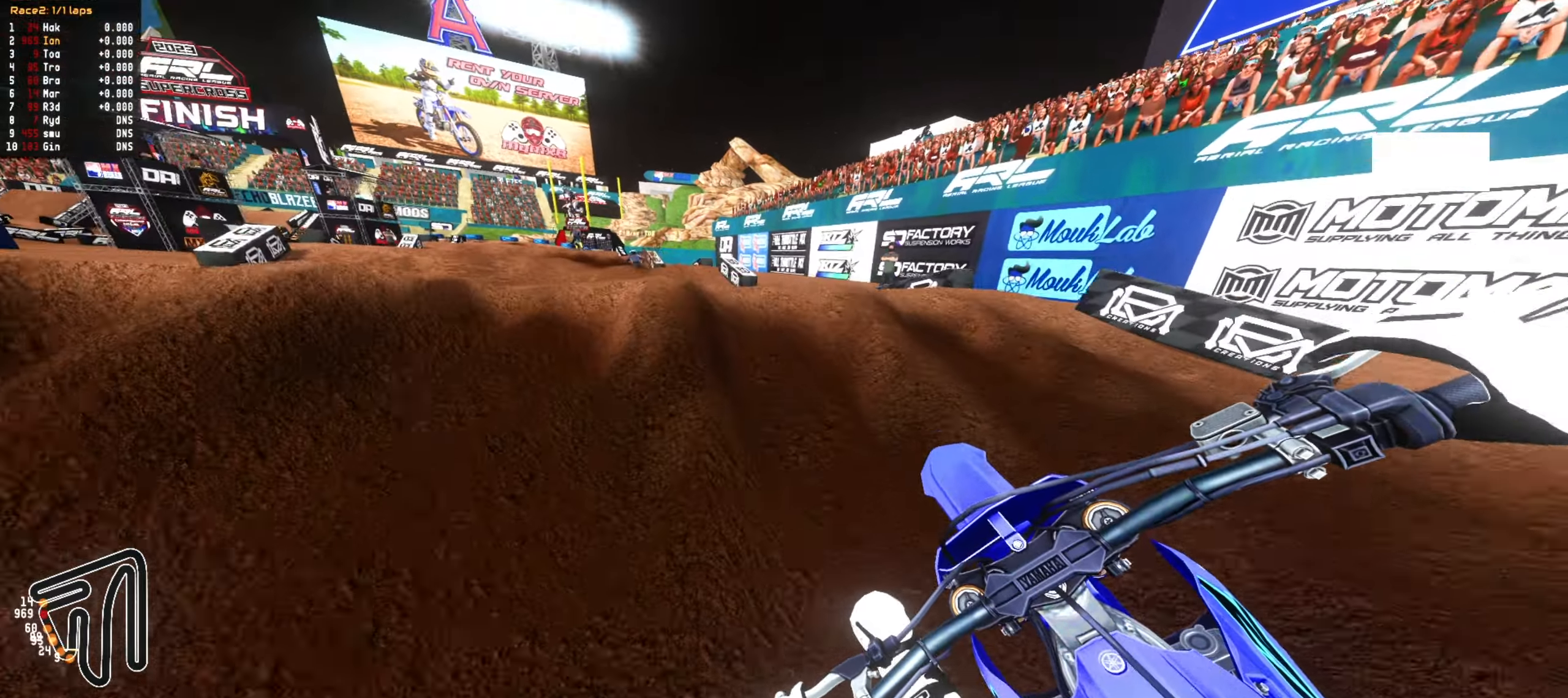
{"dt_ms": 500, "buttons": ["R2"], "left_stick": "center", "right_stick": "center", "events": [[417, "left_stick", "right"], [483, "left_stick", "center"]]}
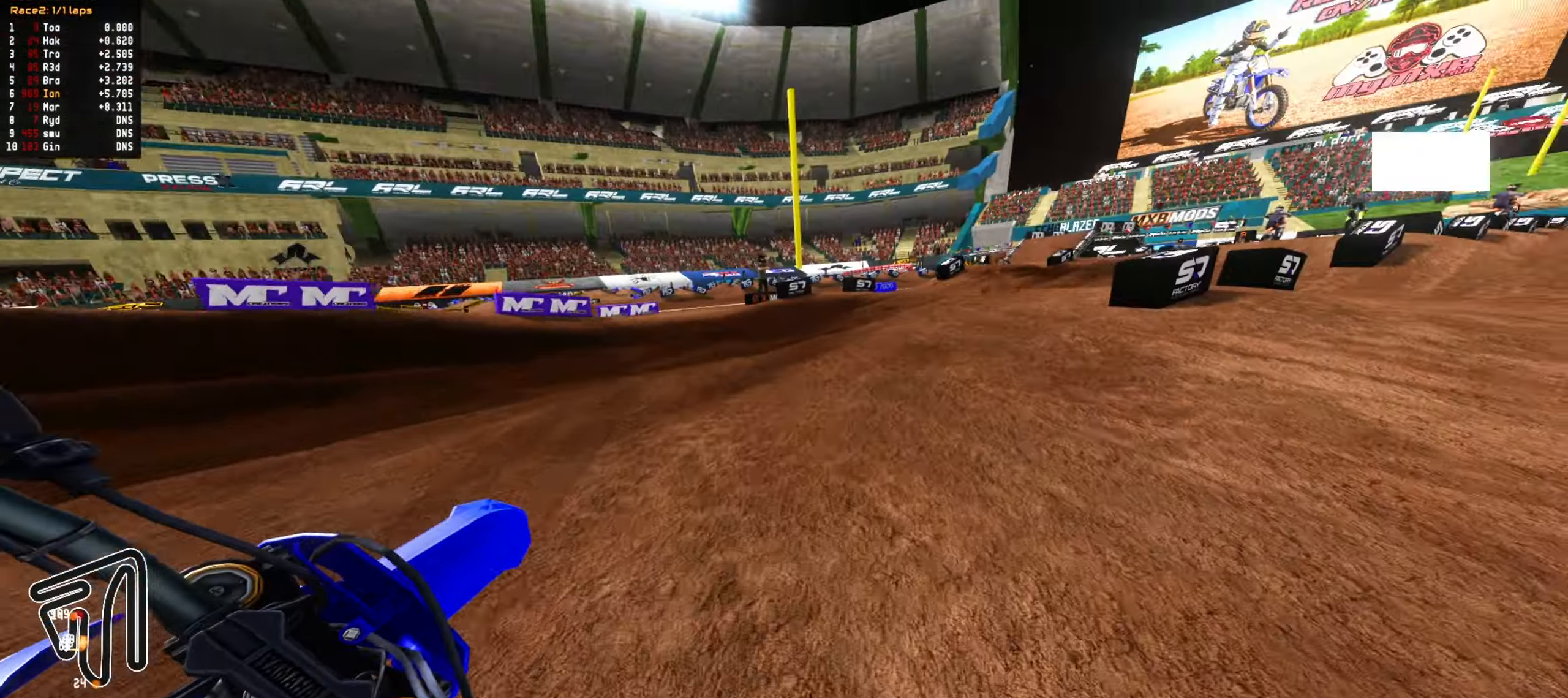
{"dt_ms": 500, "buttons": ["R2"], "left_stick": "center", "right_stick": "center", "events": [[133, "left_stick", "right"], [150, "TRIANGLE", "down"], [200, "left_stick", "center"], [233, "TRIANGLE", "up"], [333, "left_stick", "right"], [417, "left_stick", "center"]]}
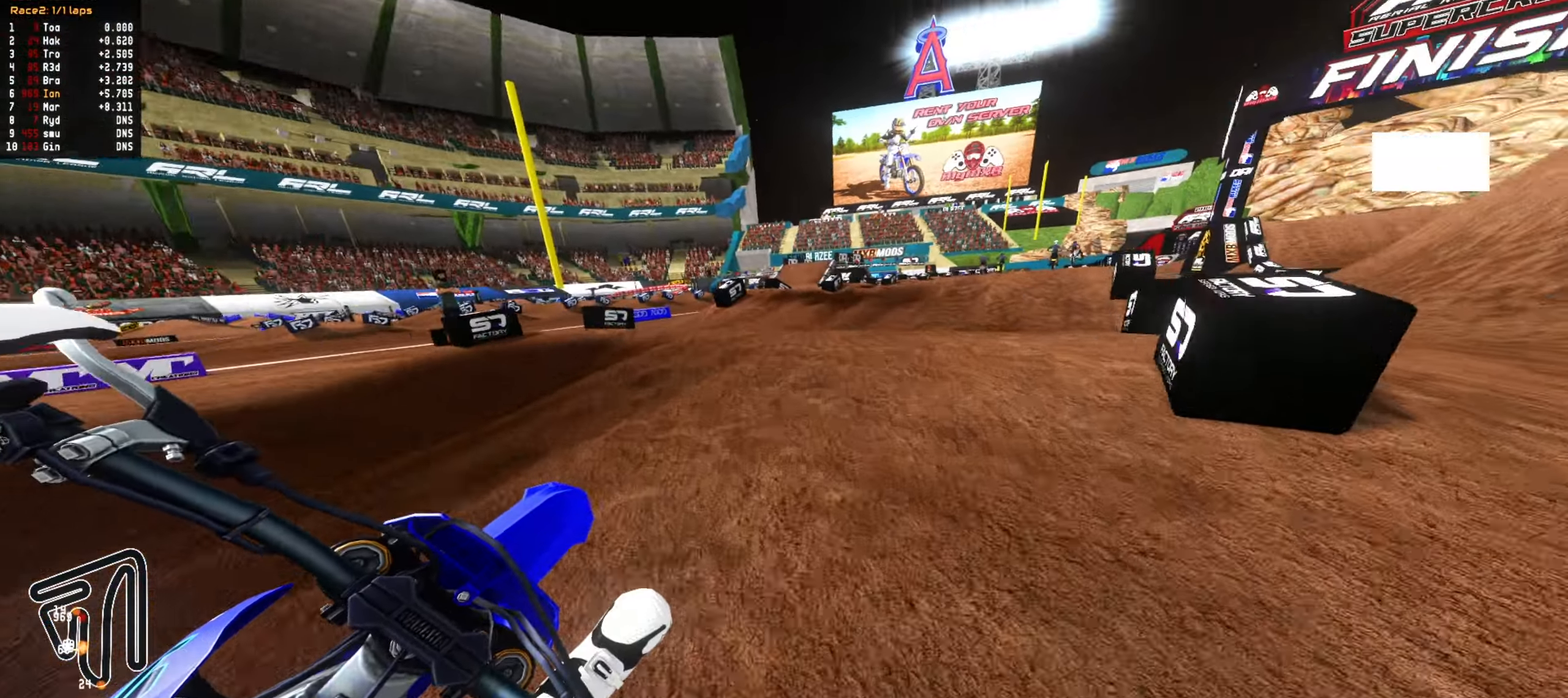
{"dt_ms": 500, "buttons": ["CIRCLE", "R2"], "left_stick": "down-left", "right_stick": "center", "events": [[33, "left_stick", "right"], [150, "left_stick", "center"], [250, "left_stick", "down-left"], [500, "CIRCLE", "down"]]}
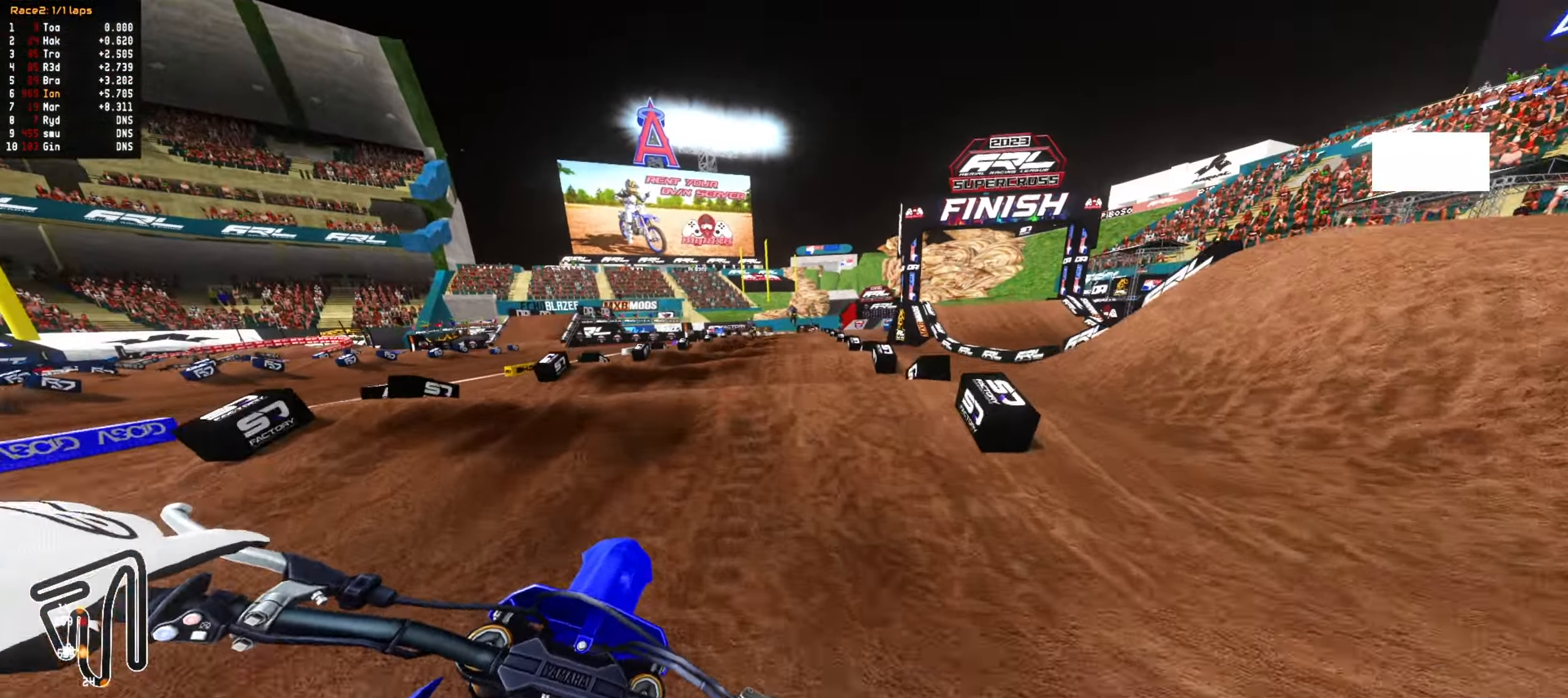
{"dt_ms": 1000, "buttons": [], "left_stick": "up-left", "right_stick": "center", "events": [[117, "CIRCLE", "up"], [250, "left_stick", "center"], [317, "left_stick", "up"], [633, "R2", "up"], [667, "left_stick", "up-left"], [750, "R1", "down"], [867, "R1", "up"]]}
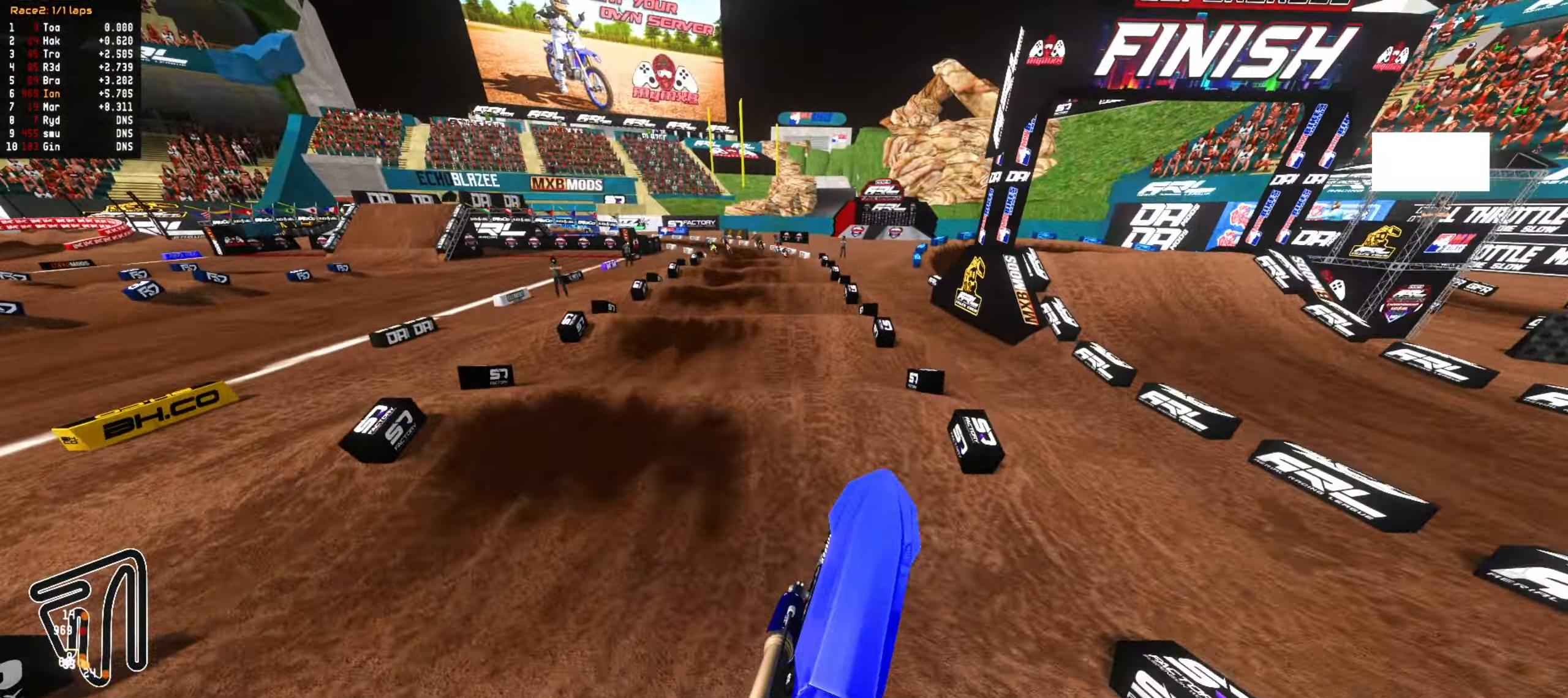
{"dt_ms": 500, "buttons": ["R2"], "left_stick": "down", "right_stick": "center", "events": [[50, "left_stick", "up-right"], [150, "R2", "down"], [167, "left_stick", "down-right"], [333, "left_stick", "down"]]}
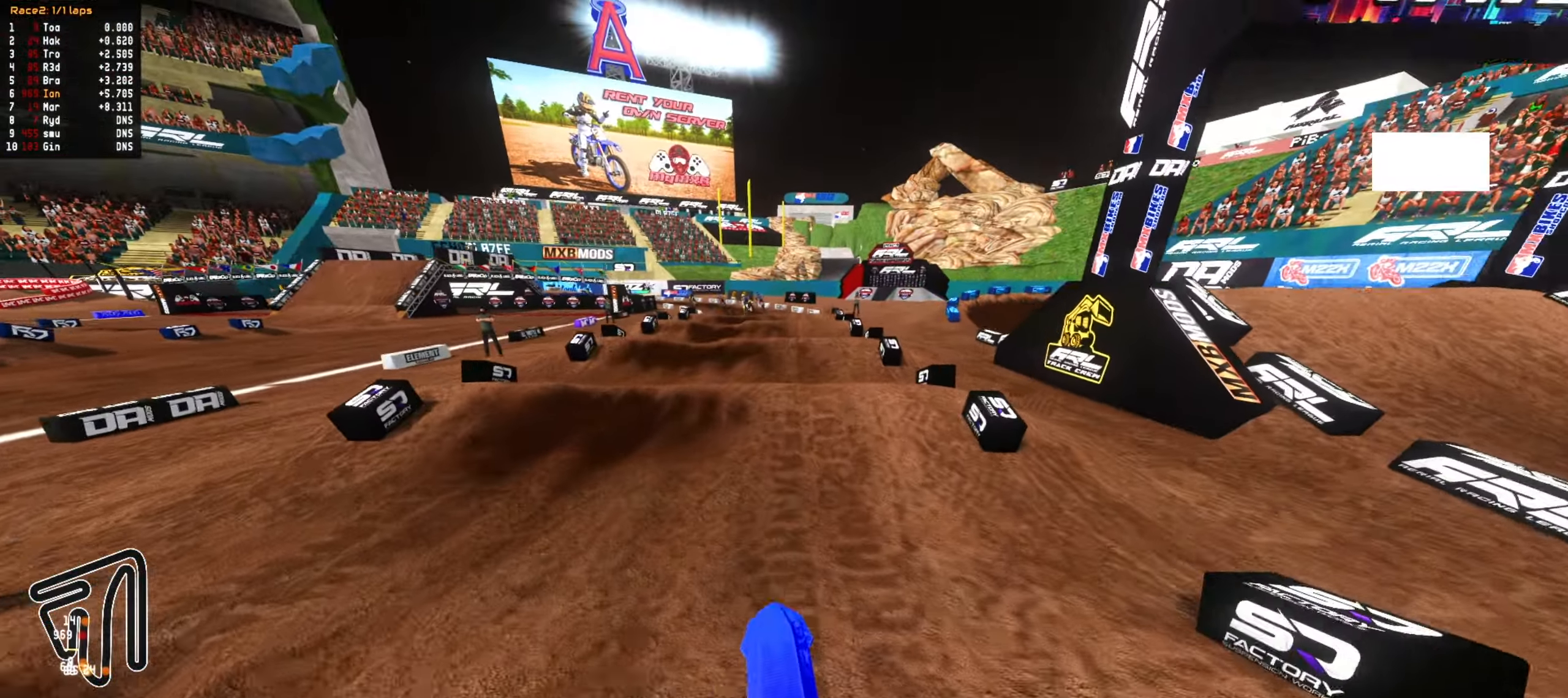
{"dt_ms": 500, "buttons": ["CIRCLE", "R2"], "left_stick": "up", "right_stick": "center", "events": [[200, "left_stick", "center"], [283, "left_stick", "up"], [417, "CIRCLE", "down"]]}
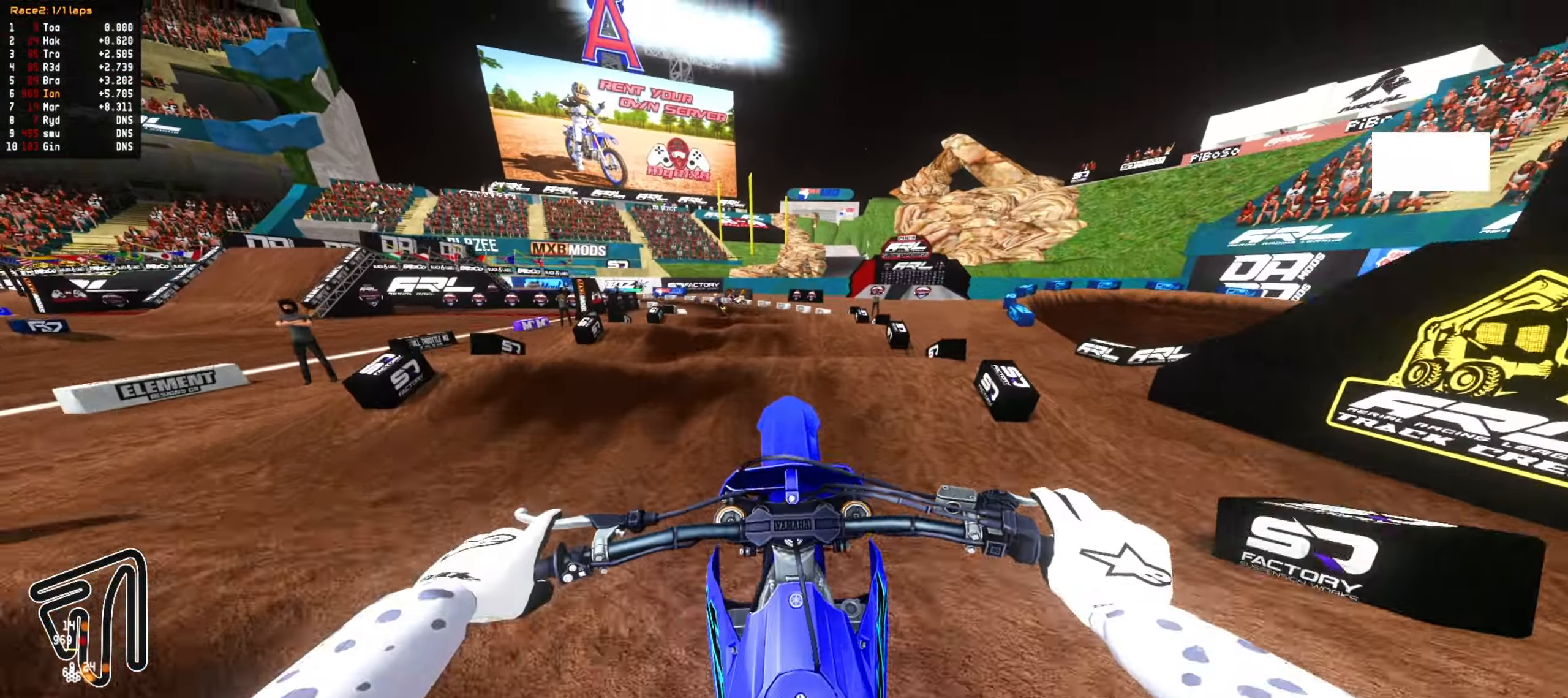
{"dt_ms": 500, "buttons": ["R2"], "left_stick": "down", "right_stick": "center", "events": [[83, "CIRCLE", "up"], [117, "R2", "up"], [183, "left_stick", "up-left"], [333, "R2", "down"], [333, "left_stick", "down"]]}
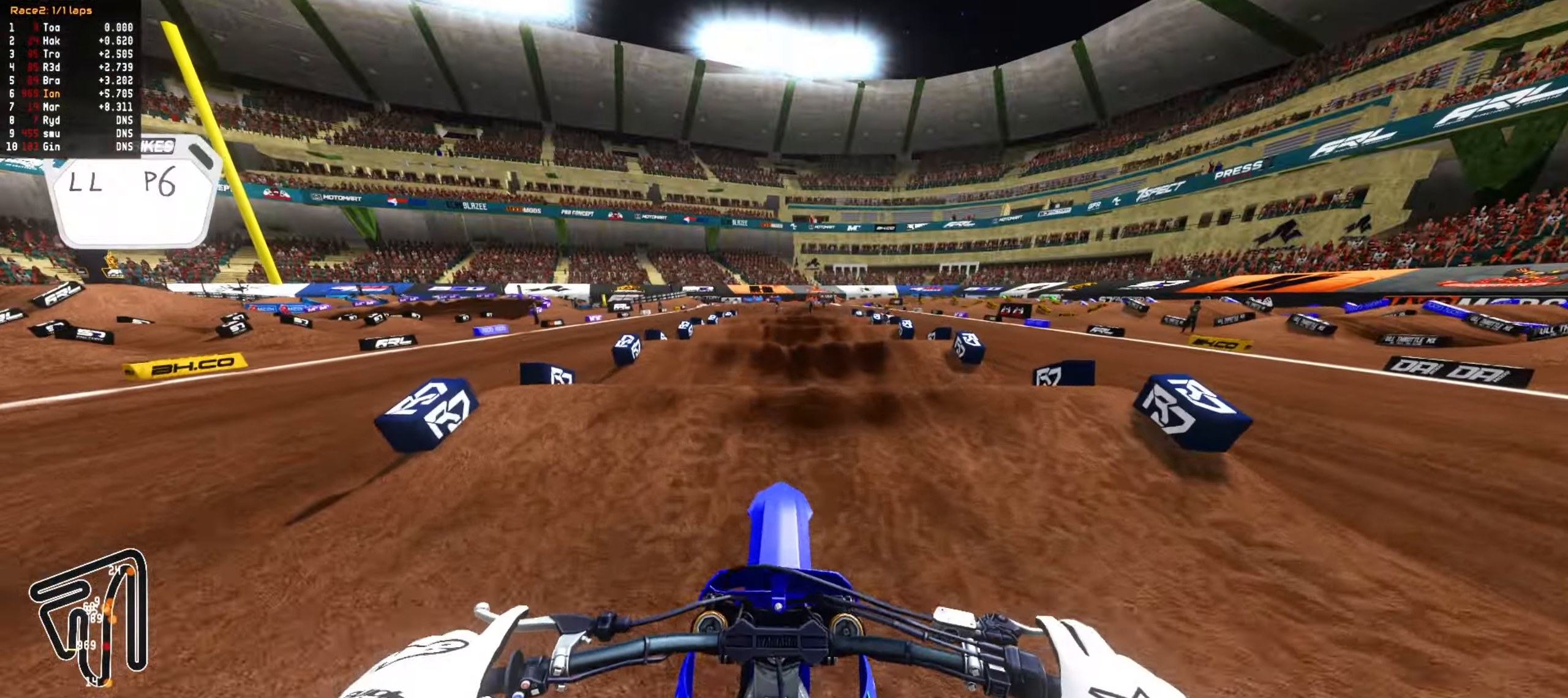
{"dt_ms": 500, "buttons": [], "left_stick": "down", "right_stick": "center", "events": [[283, "left_stick", "center"], [350, "R2", "up"], [417, "left_stick", "down"]]}